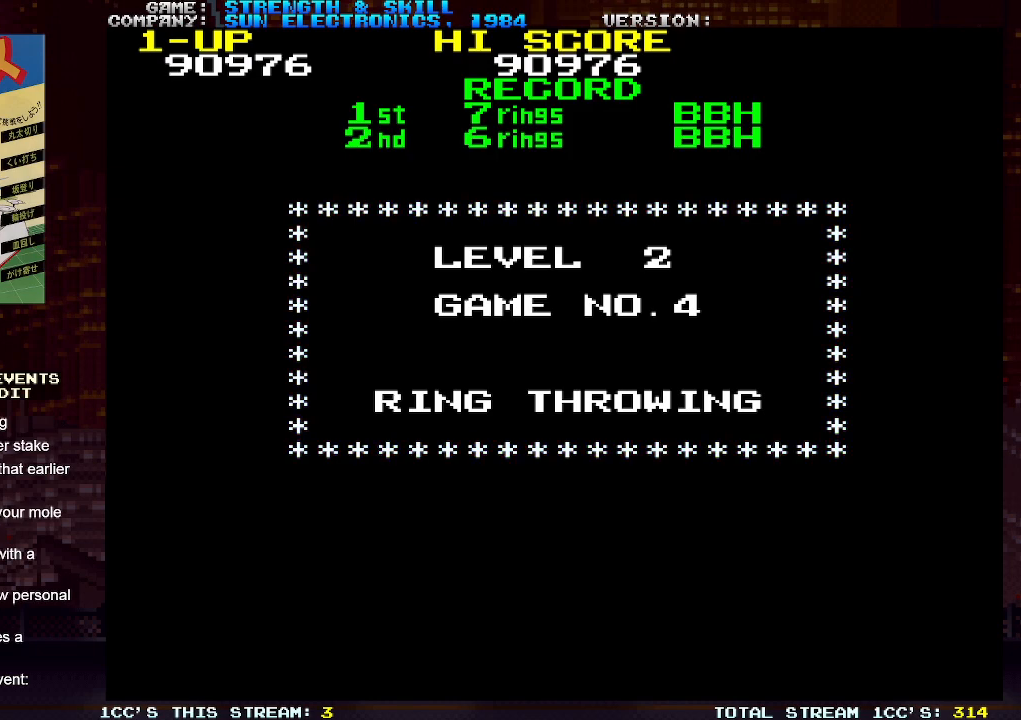
Gameplay with a controller (arcade stick); each line is a JSON object with the inputs held at the frame after it. "events" lists button and stick changes between this image and that frame as [ms after this image, input, new state], when the widget could be followed in between. Not read: L3 R3.
{"buttons": [], "left_stick": "right", "events": [[367, "left_stick", "right"]]}
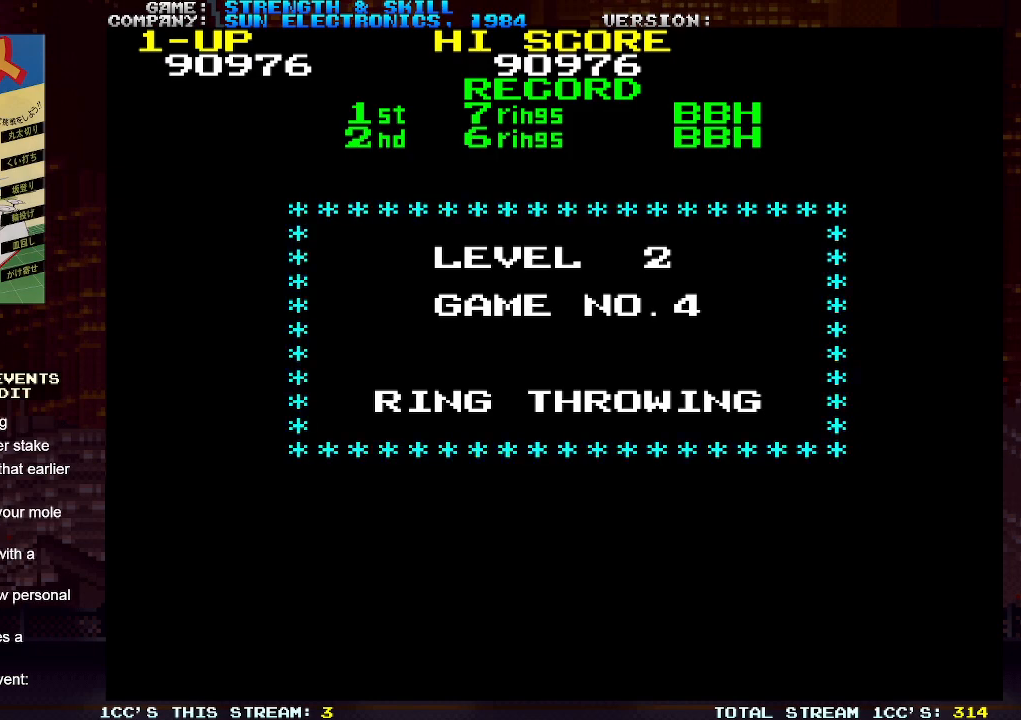
{"buttons": [], "left_stick": "right", "events": []}
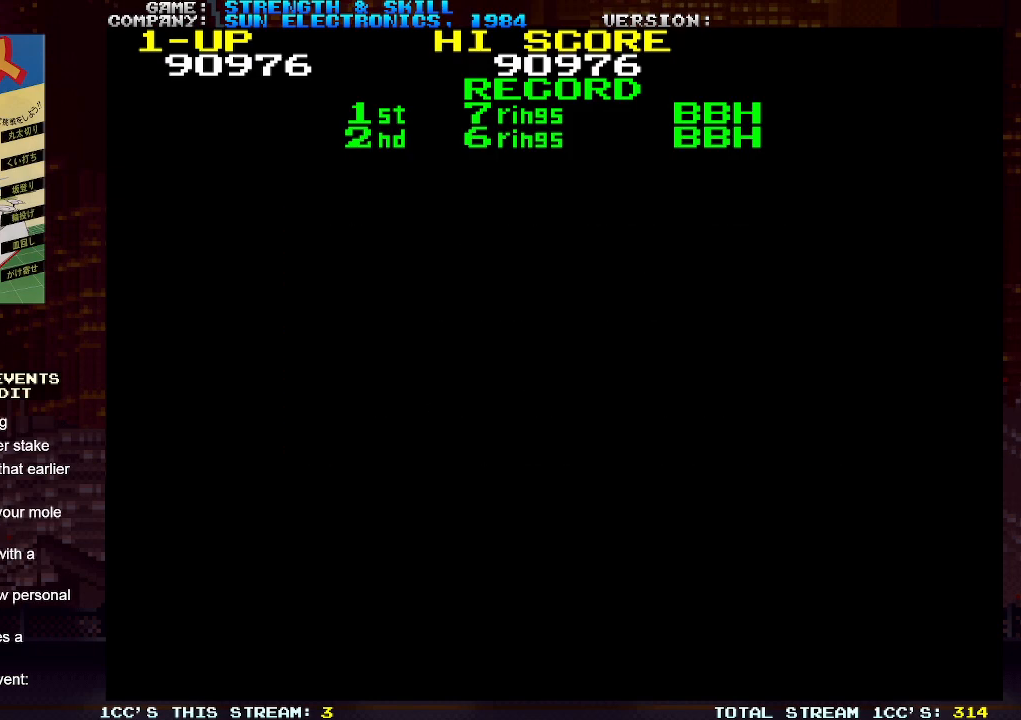
{"buttons": [], "left_stick": "center", "events": [[383, "left_stick", "center"]]}
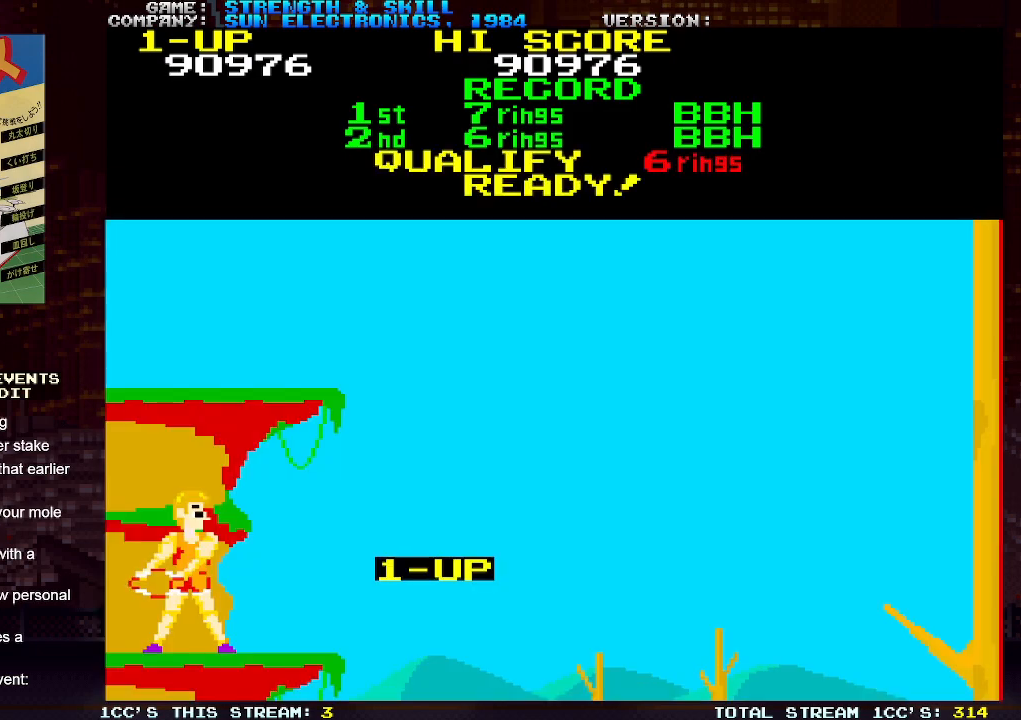
{"buttons": [], "left_stick": "center", "events": []}
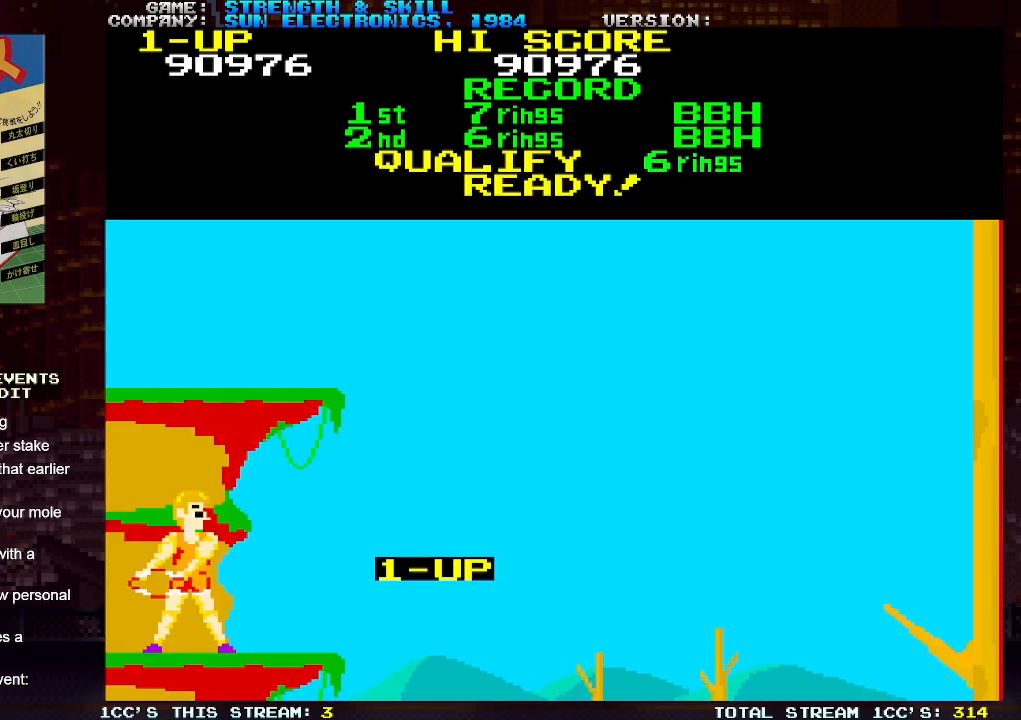
{"buttons": [], "left_stick": "center", "events": []}
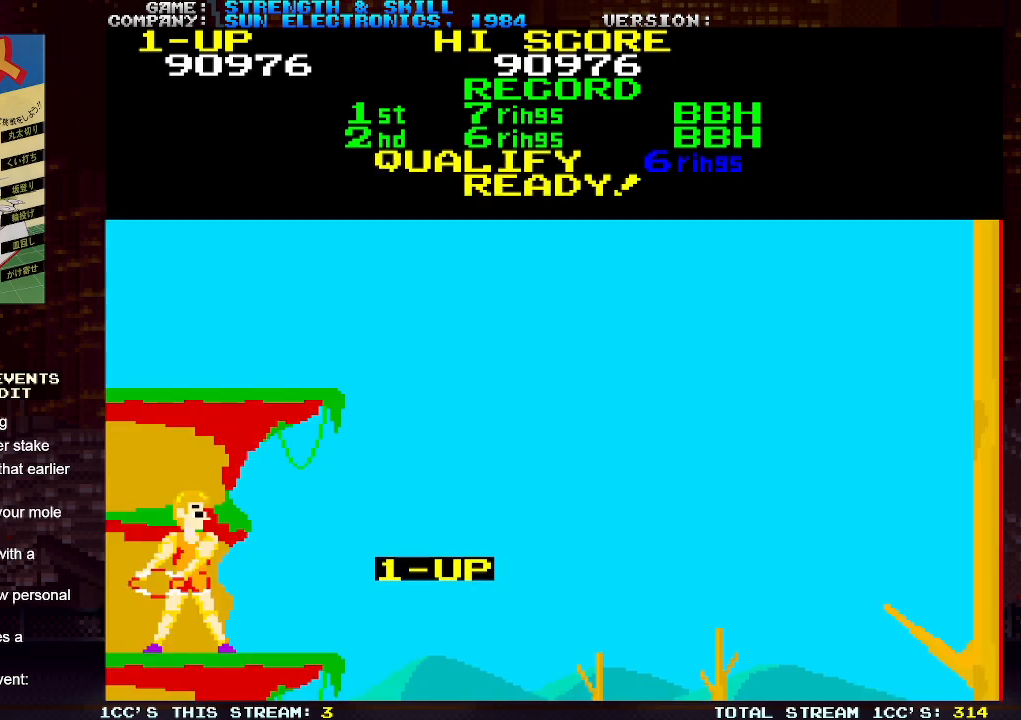
{"buttons": [], "left_stick": "center", "events": []}
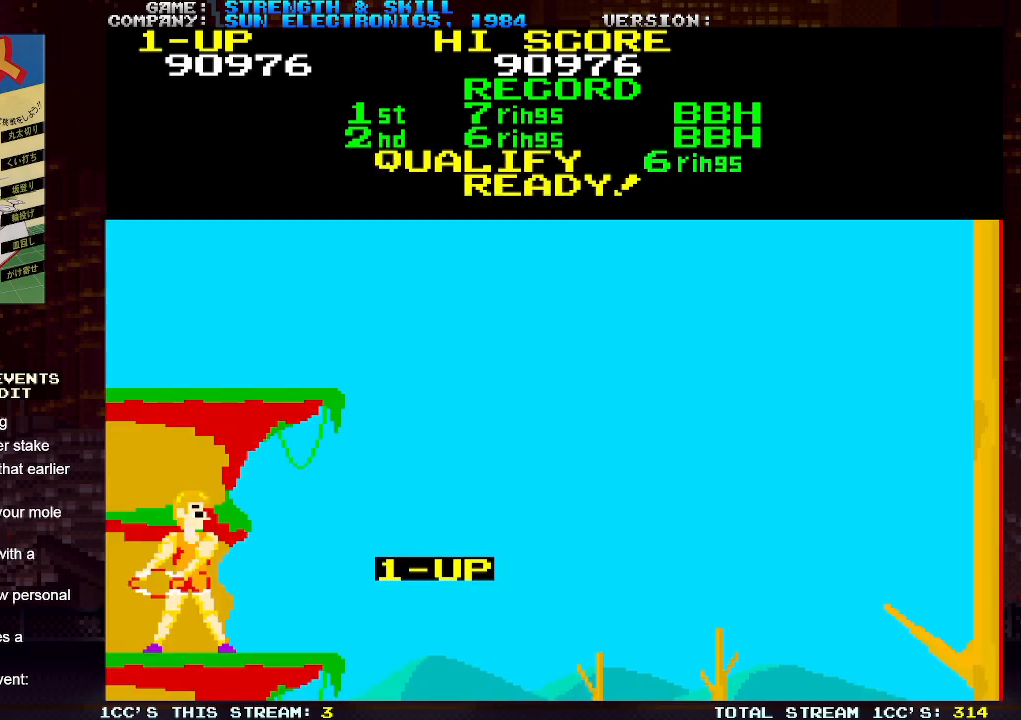
{"buttons": [], "left_stick": "center", "events": []}
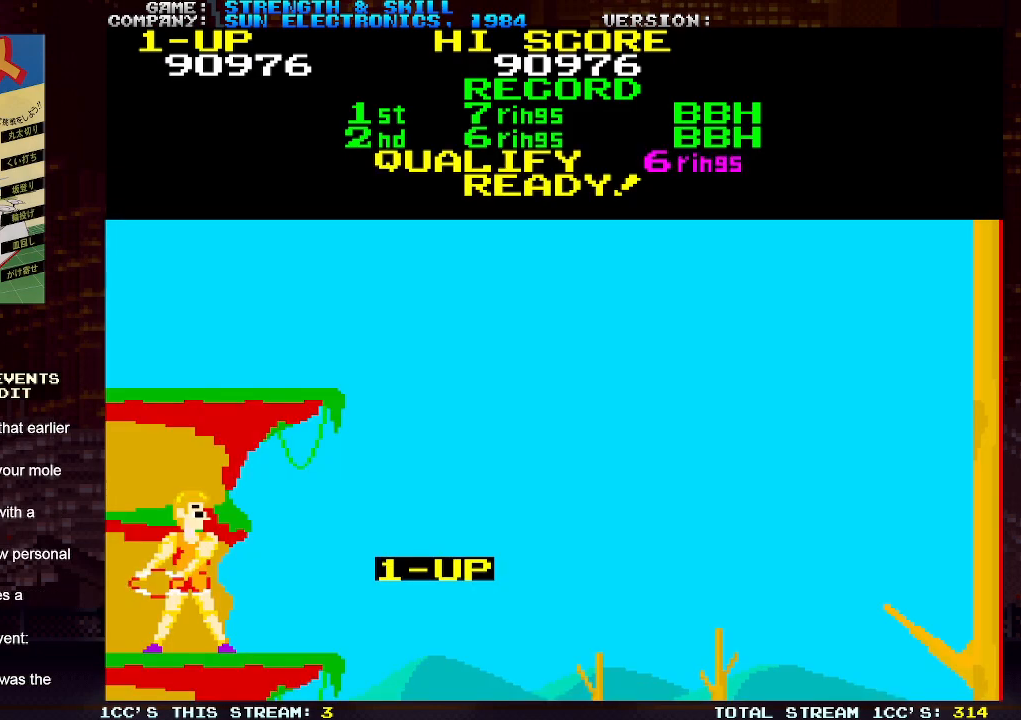
{"buttons": [], "left_stick": "right", "events": [[333, "left_stick", "right"]]}
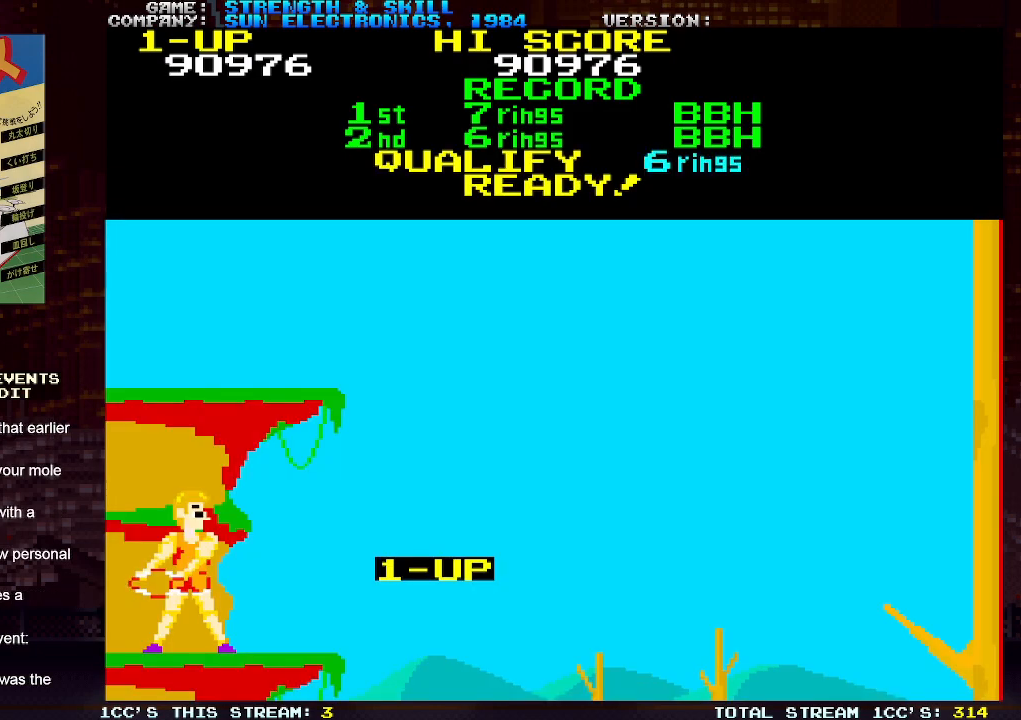
{"buttons": [], "left_stick": "left", "events": [[483, "left_stick", "left"]]}
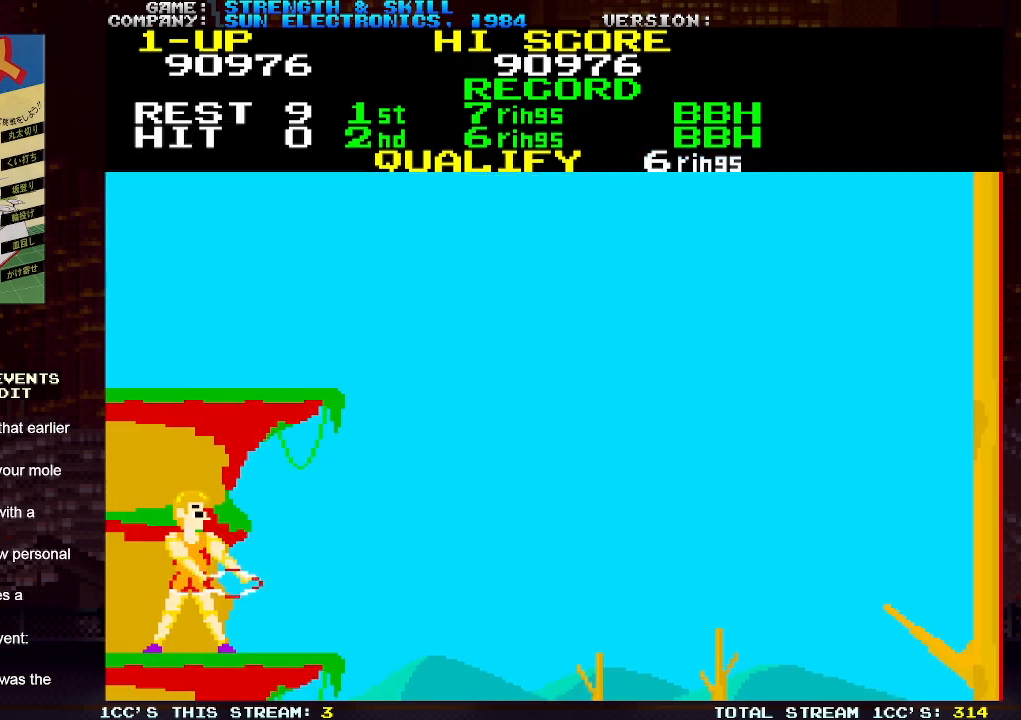
{"buttons": [], "left_stick": "right", "events": [[400, "left_stick", "right"]]}
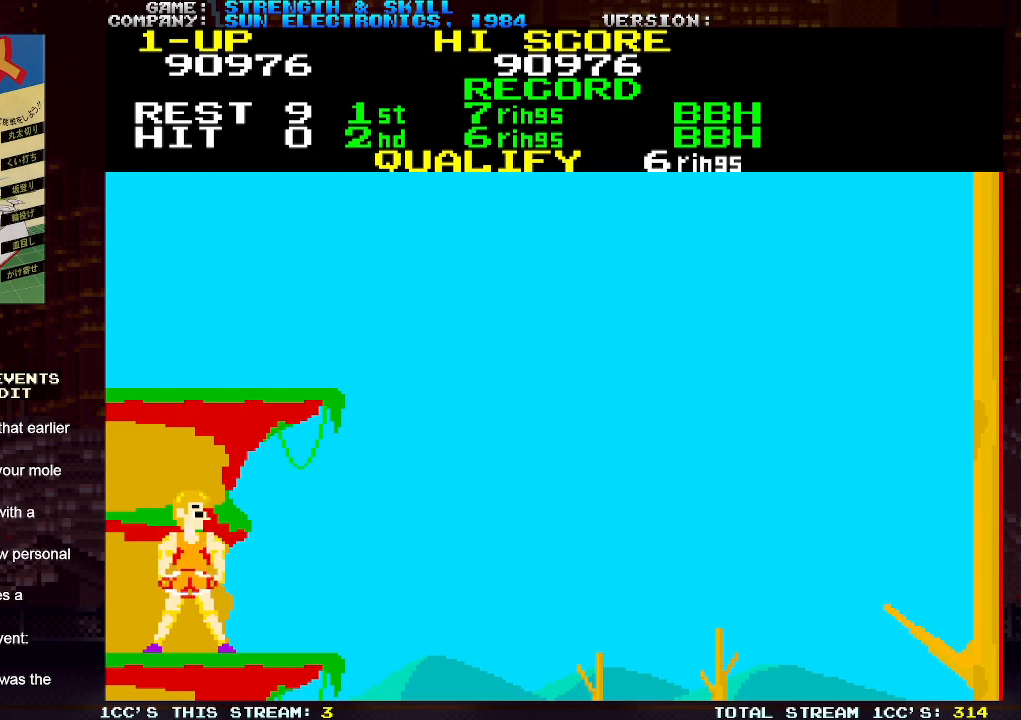
{"buttons": [], "left_stick": "right", "events": [[200, "SQUARE", "down"], [467, "SQUARE", "up"]]}
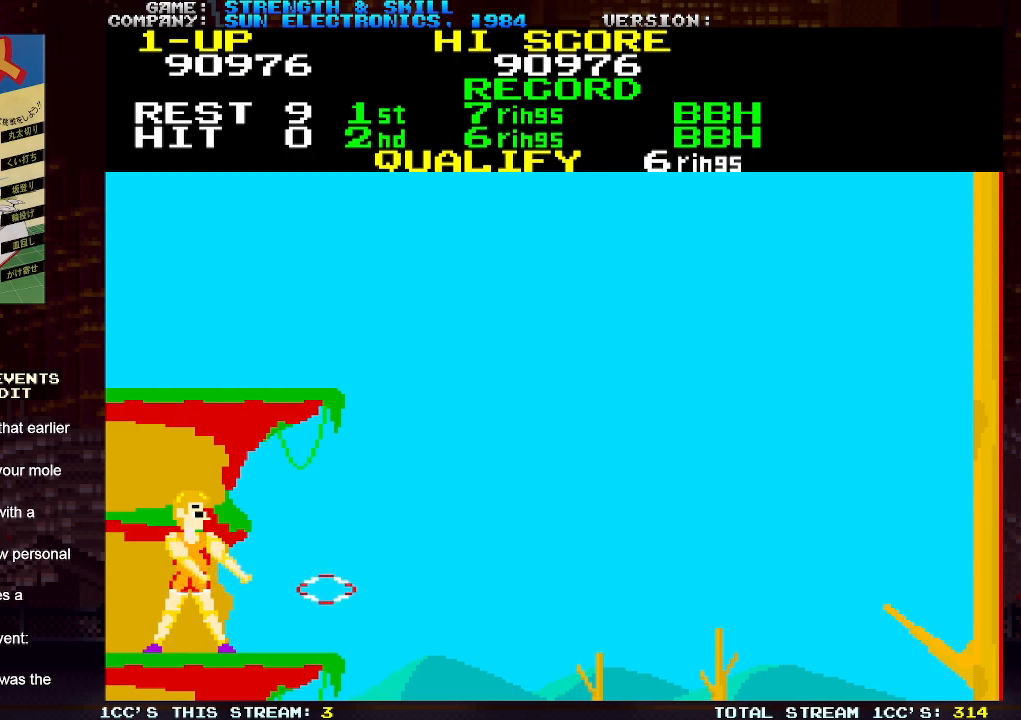
{"buttons": [], "left_stick": "right", "events": [[117, "SQUARE", "down"], [167, "SQUARE", "up"], [267, "SQUARE", "down"], [317, "SQUARE", "up"], [400, "SQUARE", "down"], [450, "SQUARE", "up"]]}
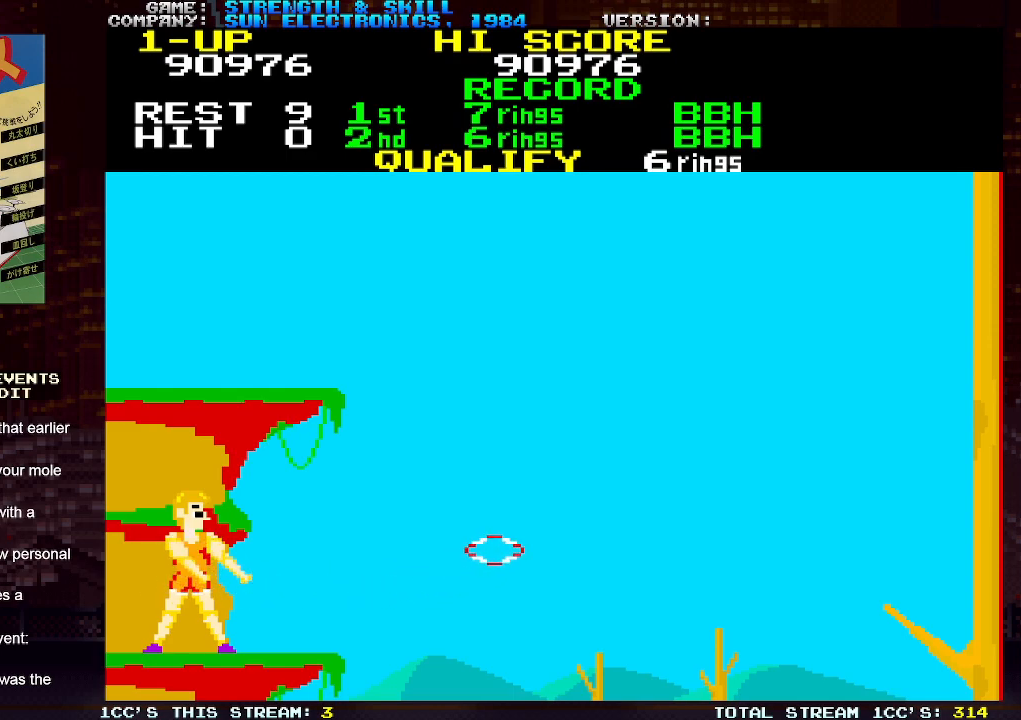
{"buttons": [], "left_stick": "right", "events": []}
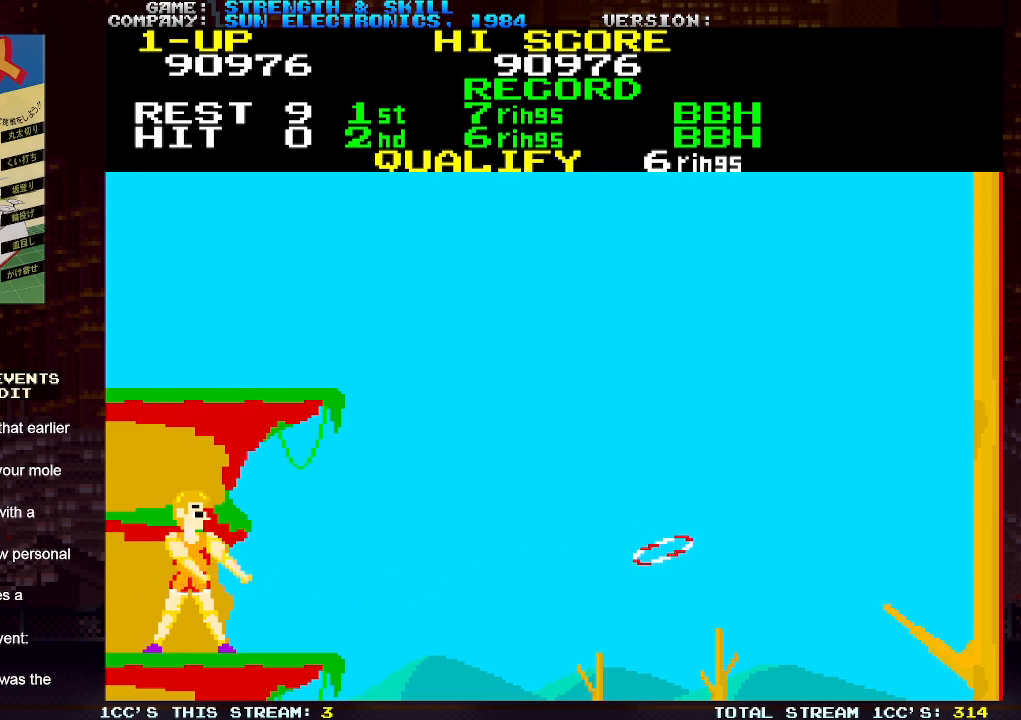
{"buttons": [], "left_stick": "right", "events": []}
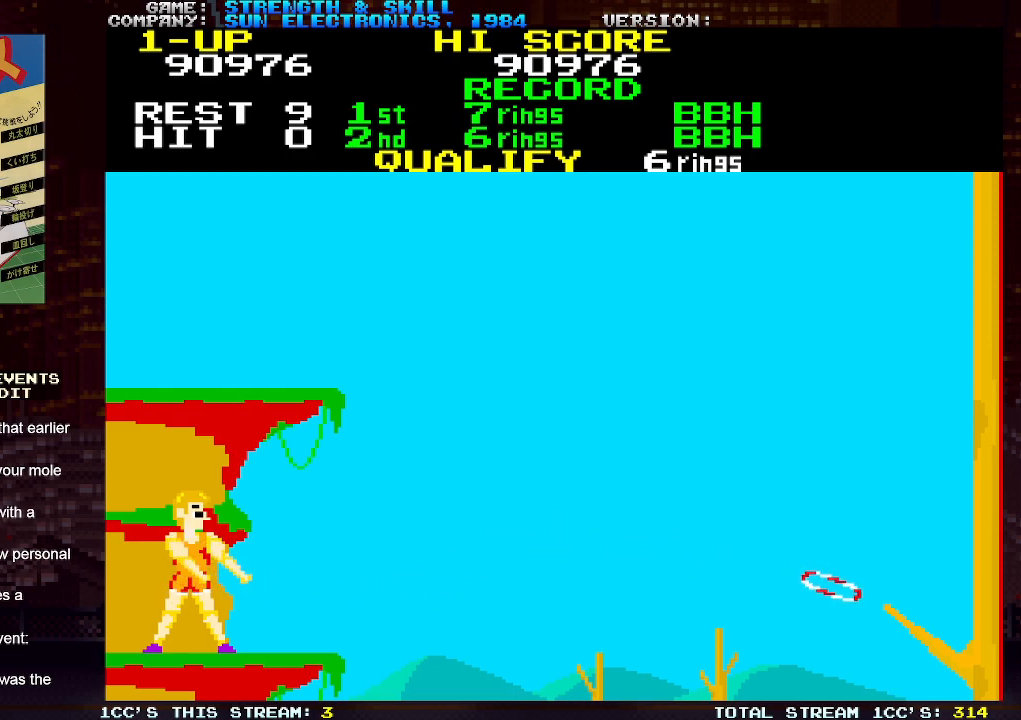
{"buttons": [], "left_stick": "center", "events": [[283, "left_stick", "center"]]}
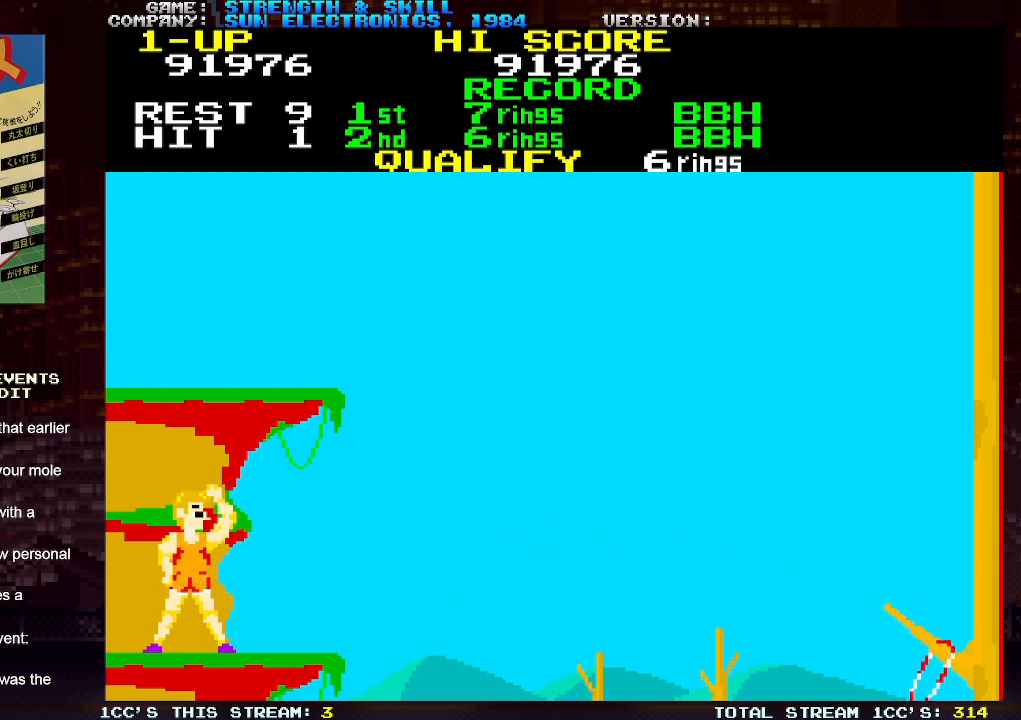
{"buttons": [], "left_stick": "left", "events": [[133, "left_stick", "left"]]}
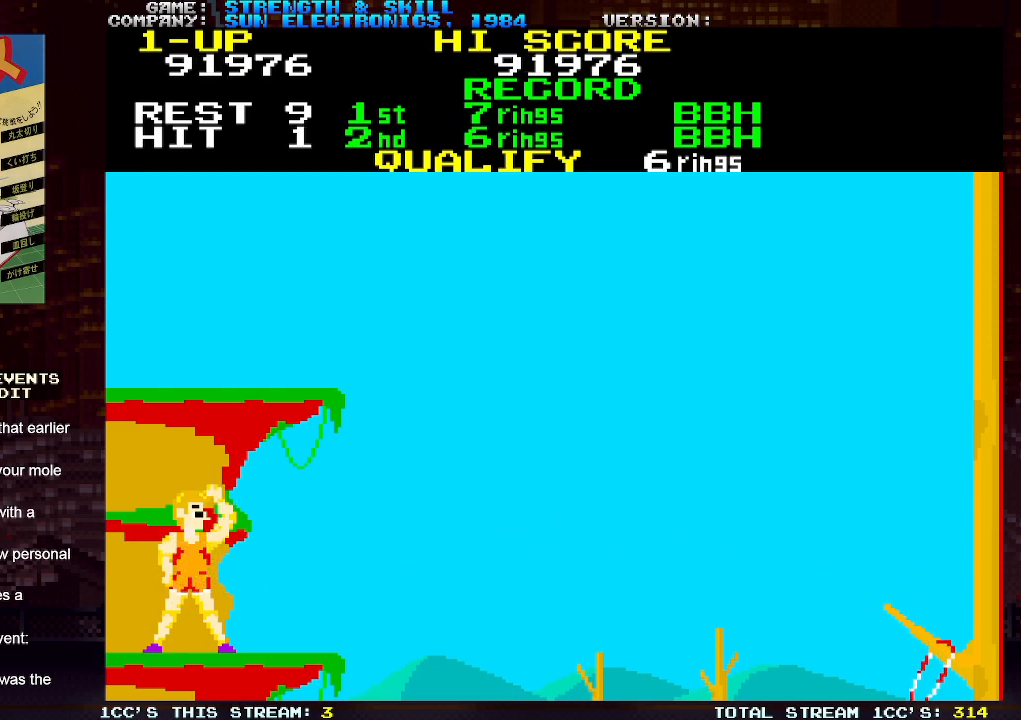
{"buttons": [], "left_stick": "right", "events": [[367, "left_stick", "right"]]}
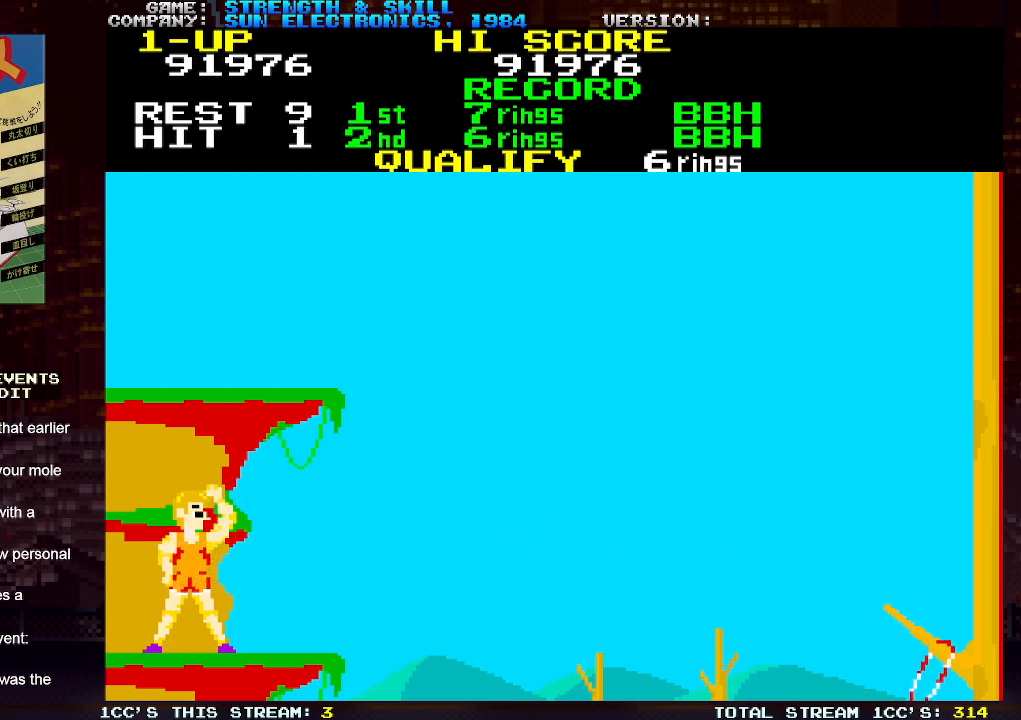
{"buttons": [], "left_stick": "right", "events": []}
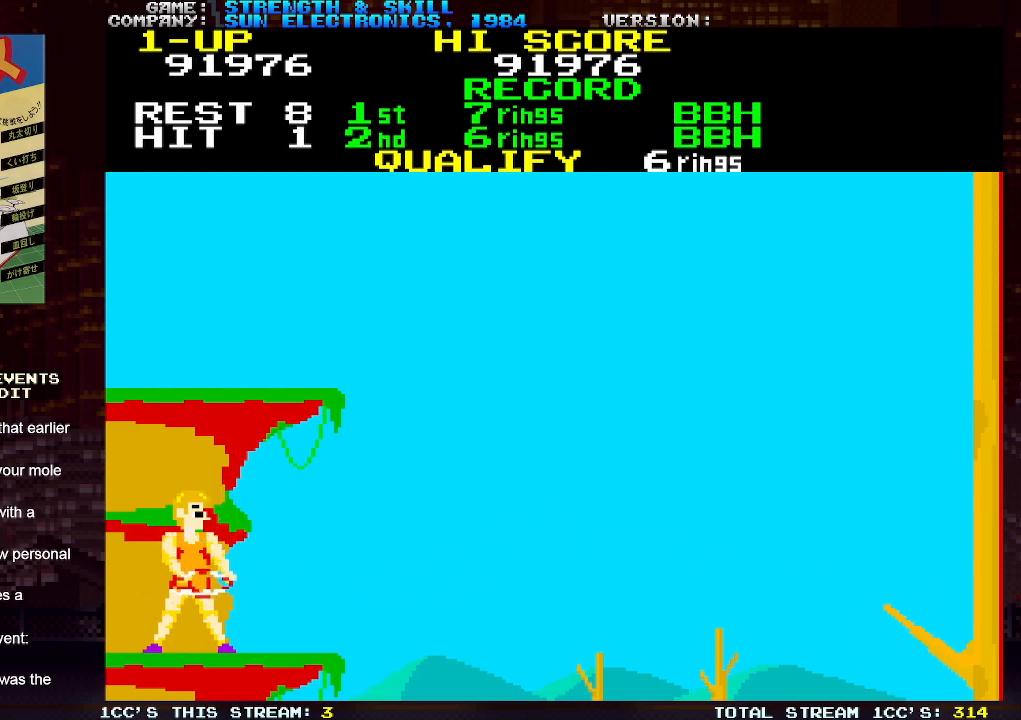
{"buttons": [], "left_stick": "left", "events": [[217, "left_stick", "left"]]}
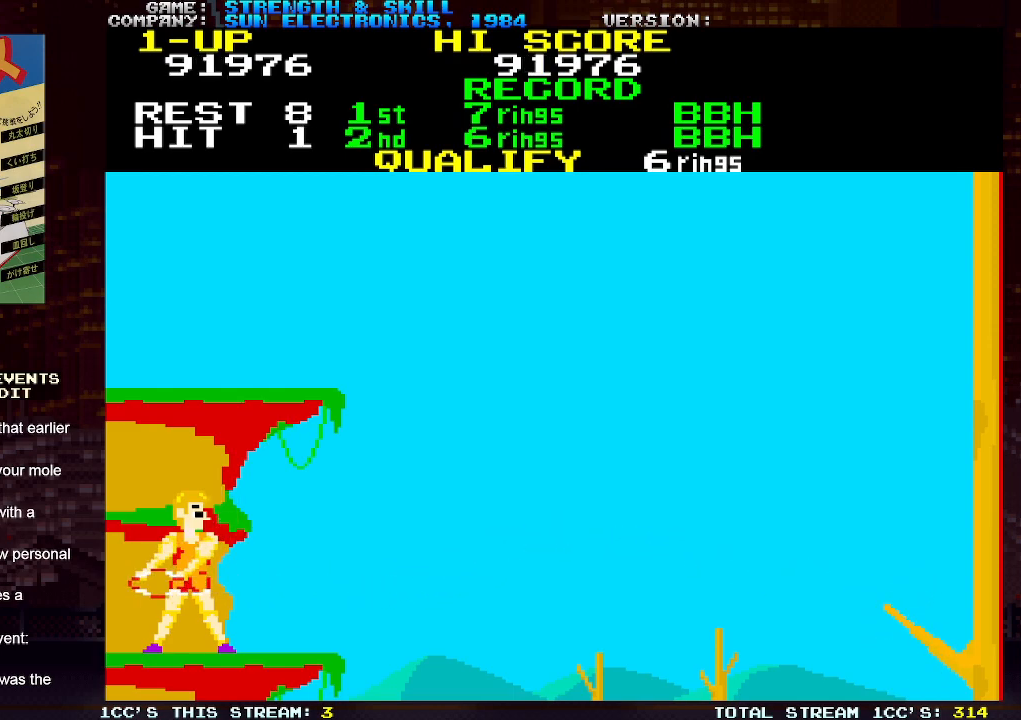
{"buttons": ["SQUARE"], "left_stick": "right", "events": [[67, "left_stick", "right"], [417, "SQUARE", "down"]]}
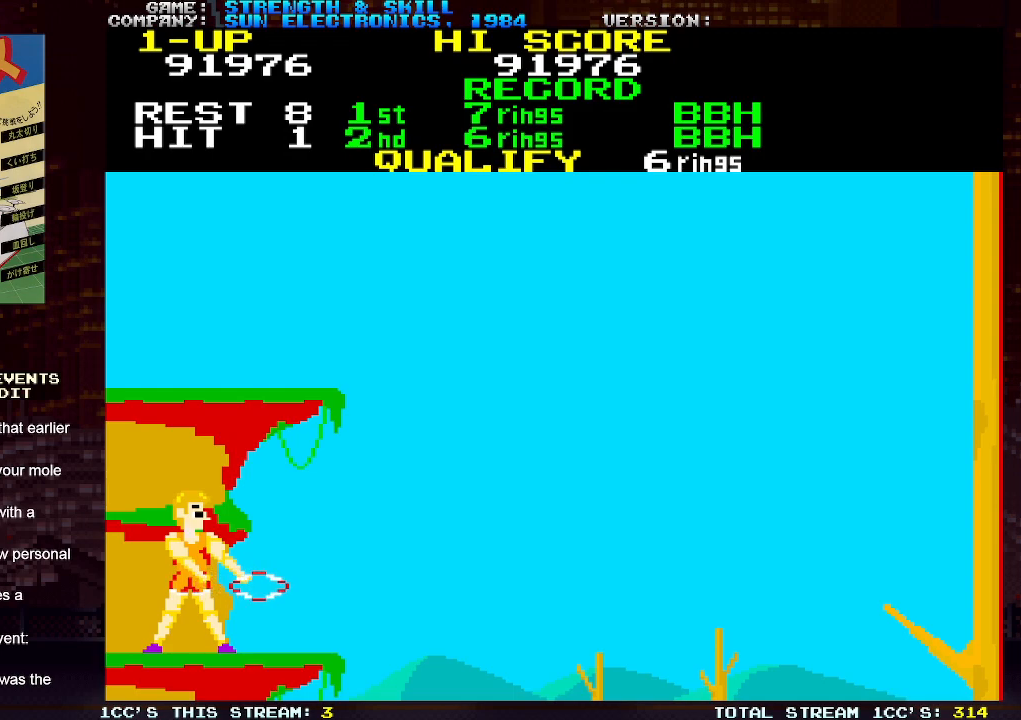
{"buttons": ["SQUARE"], "left_stick": "right", "events": [[183, "SQUARE", "up"], [367, "SQUARE", "down"], [400, "SQUARE", "up"], [483, "SQUARE", "down"]]}
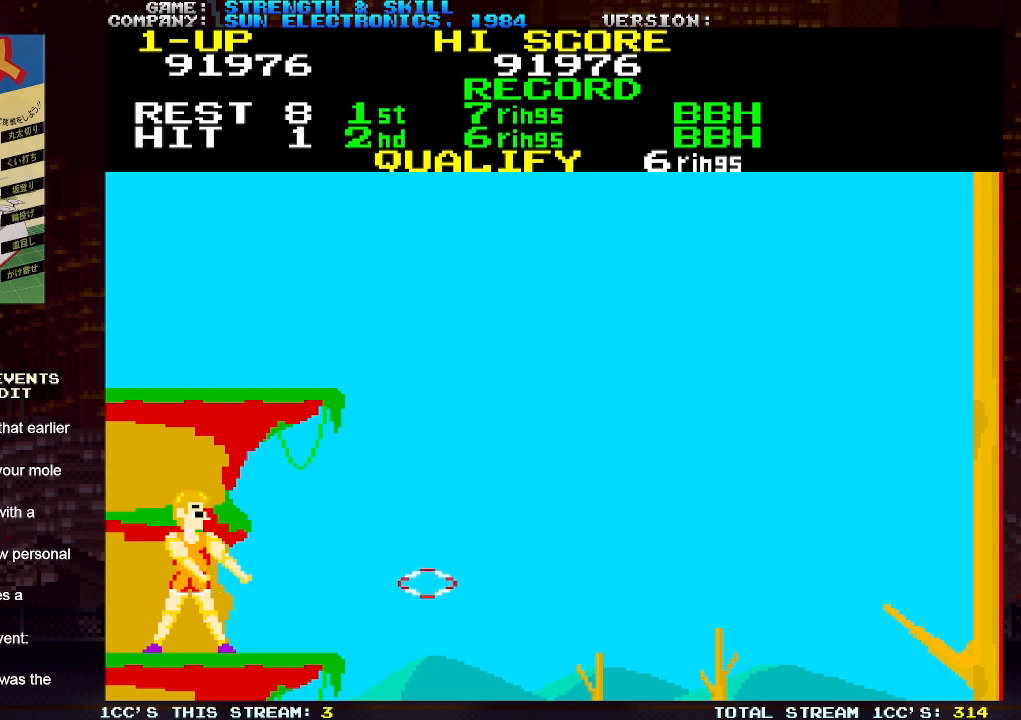
{"buttons": [], "left_stick": "right", "events": [[50, "SQUARE", "up"], [117, "SQUARE", "down"], [217, "SQUARE", "up"]]}
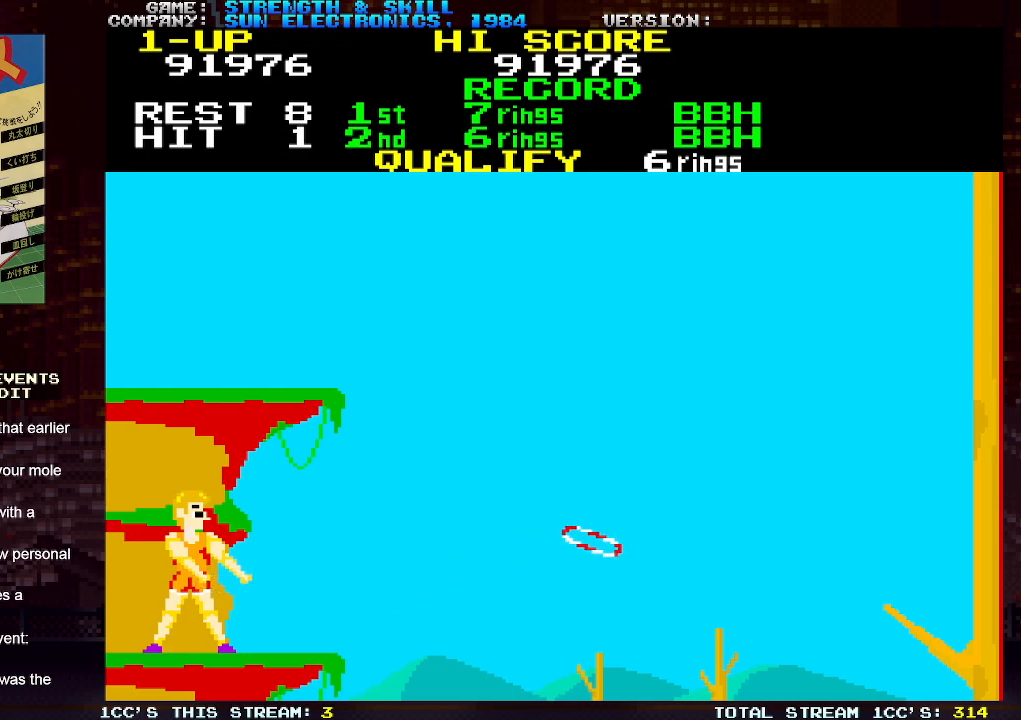
{"buttons": [], "left_stick": "right", "events": []}
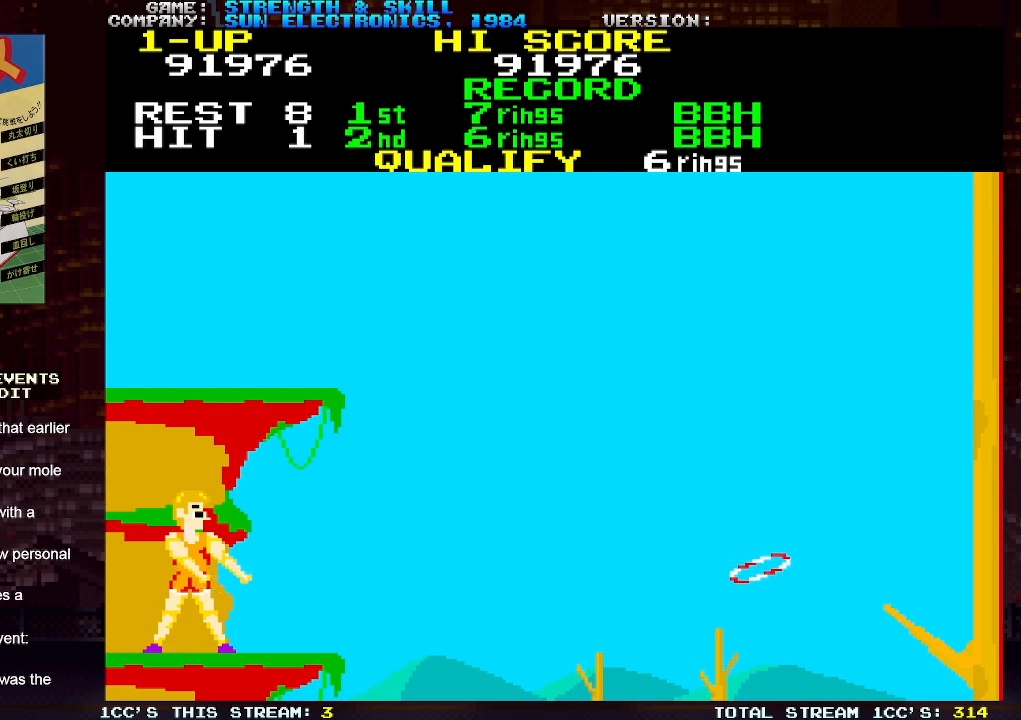
{"buttons": [], "left_stick": "right", "events": []}
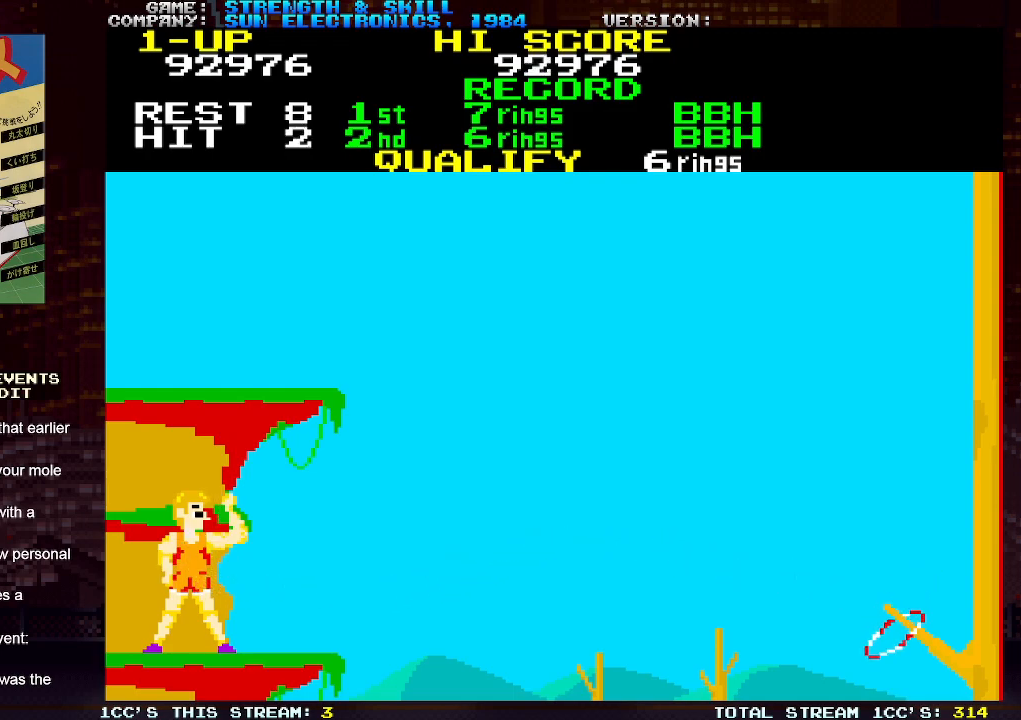
{"buttons": [], "left_stick": "center", "events": [[233, "left_stick", "center"]]}
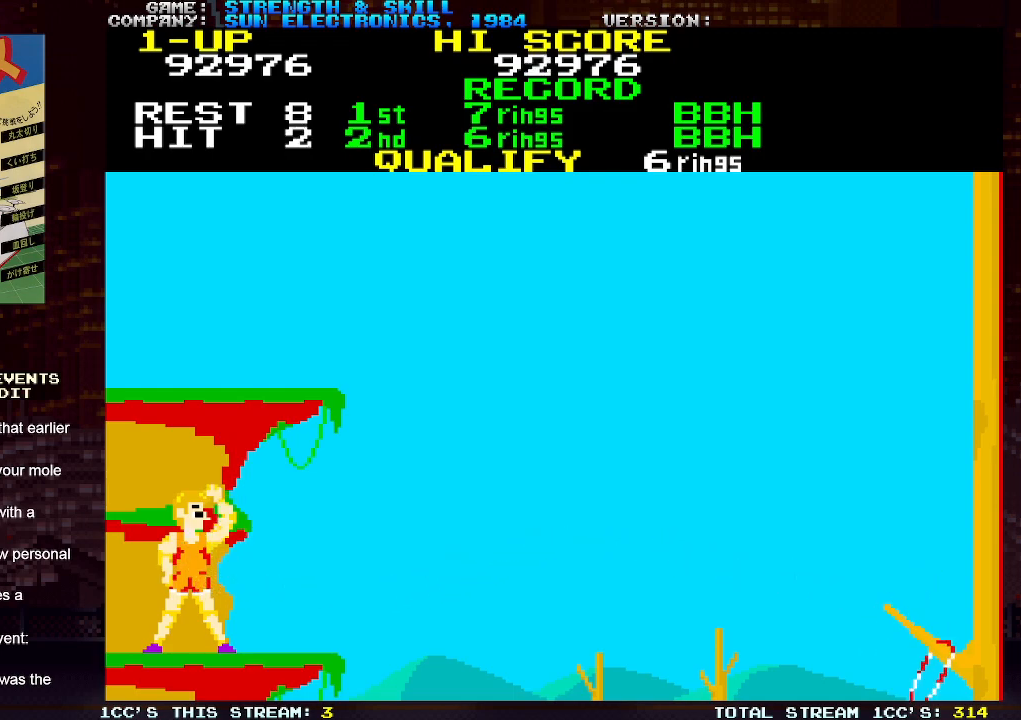
{"buttons": [], "left_stick": "left", "events": [[217, "left_stick", "left"]]}